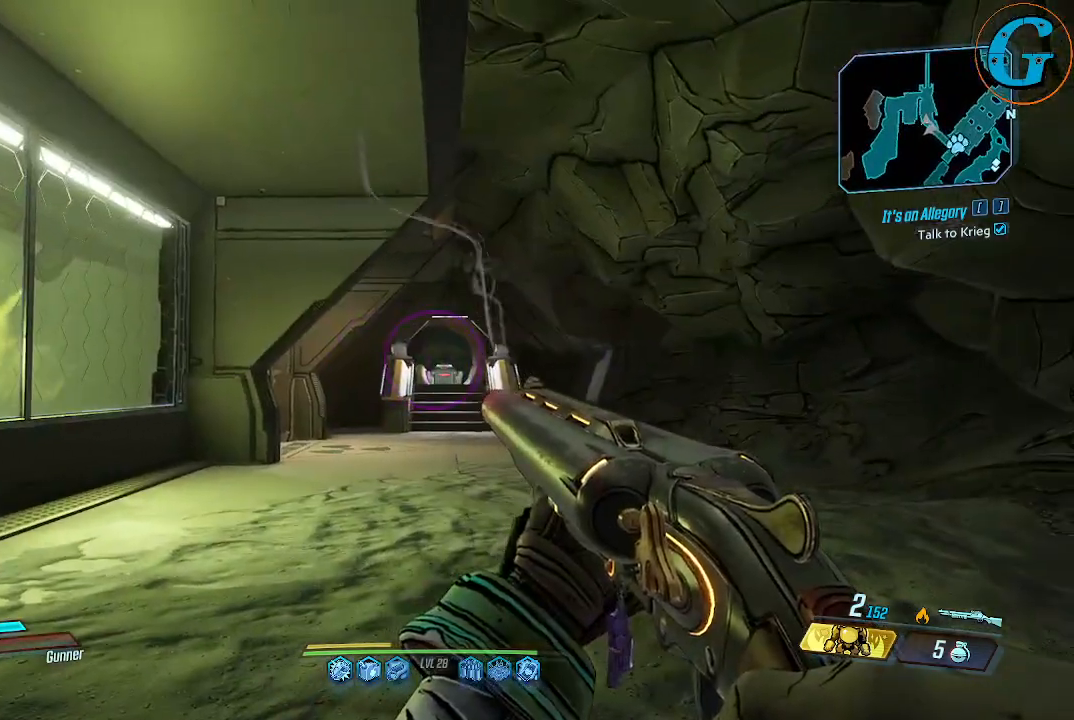
Gameplay with keyboard and mouse; each line is a JSON object with the keys and mouse buttons held at the frame after it. "events" lists presses ("down") and releases ("up") of "1", "2", "3", "4", "5", "a", "alt", "c", "caps_lock", "ctrl", "d", "e", "f", "g", "q", "r", "s", "shift", "space", "t", "tab", "v", "w", "x", "z", "mouse_left", "mouse_wheel" and "mouse_right" between this image and that frame as [ms after this image, input, new state], when the widget could be followed in between. "mouse_left", "mouse_wheel", "mouse_right" = the "left", "wheel", "right" buttons of the "mouse" list. No other keys are recorded. "wheel" means that the mouse wheel is clicked or scrolled. Not read: mouse_move.
{"keys": [], "mouse": [], "events": [[100, "x", "down"], [284, "x", "up"]]}
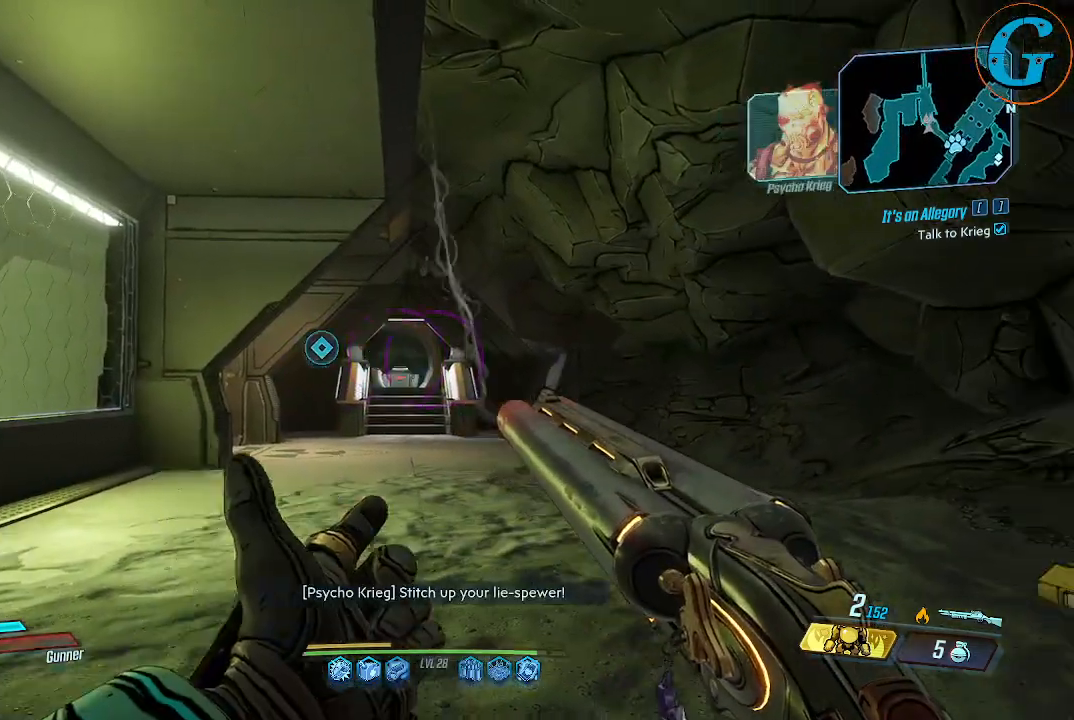
{"keys": [], "mouse": [], "events": []}
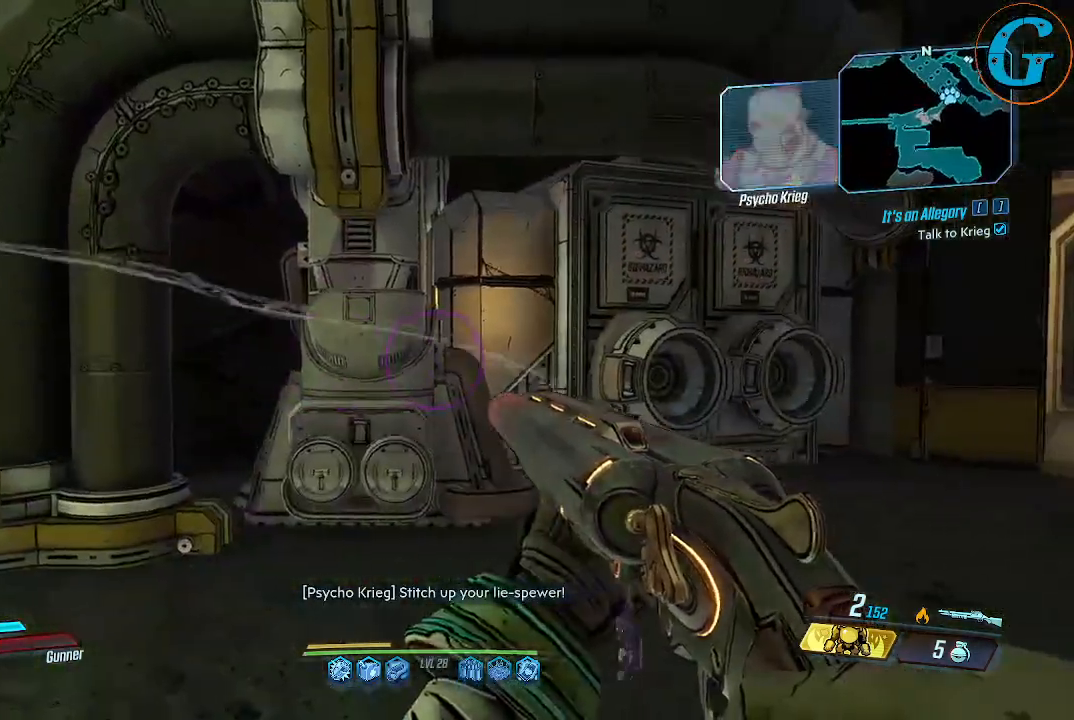
{"keys": [], "mouse": [], "events": []}
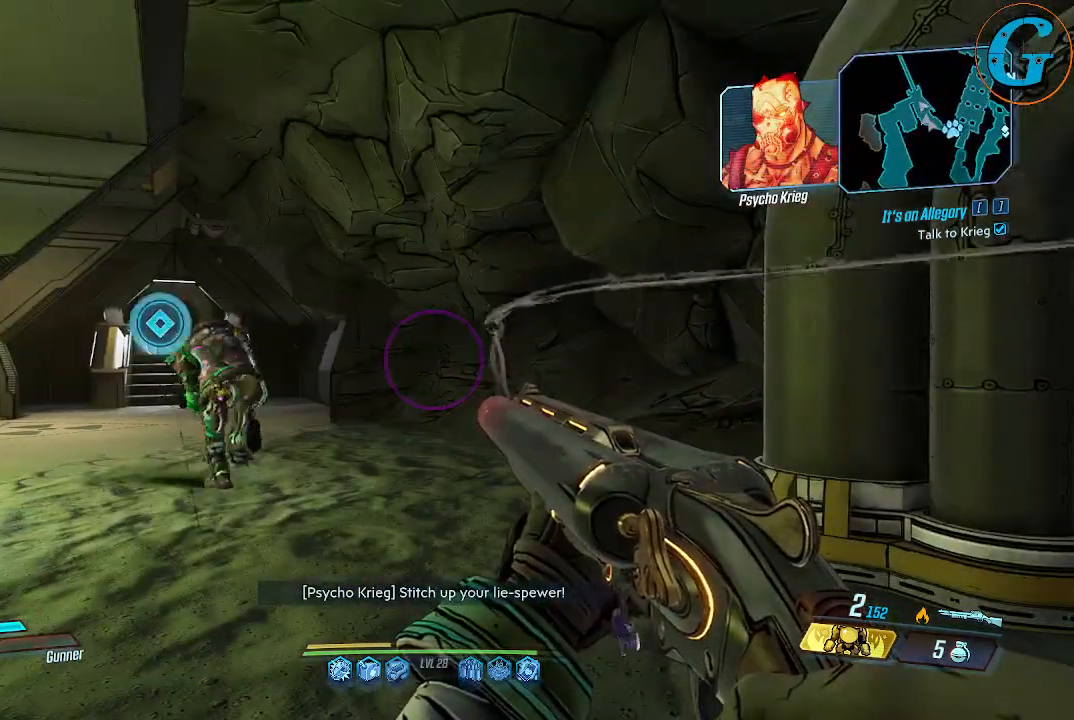
{"keys": [], "mouse": [], "events": []}
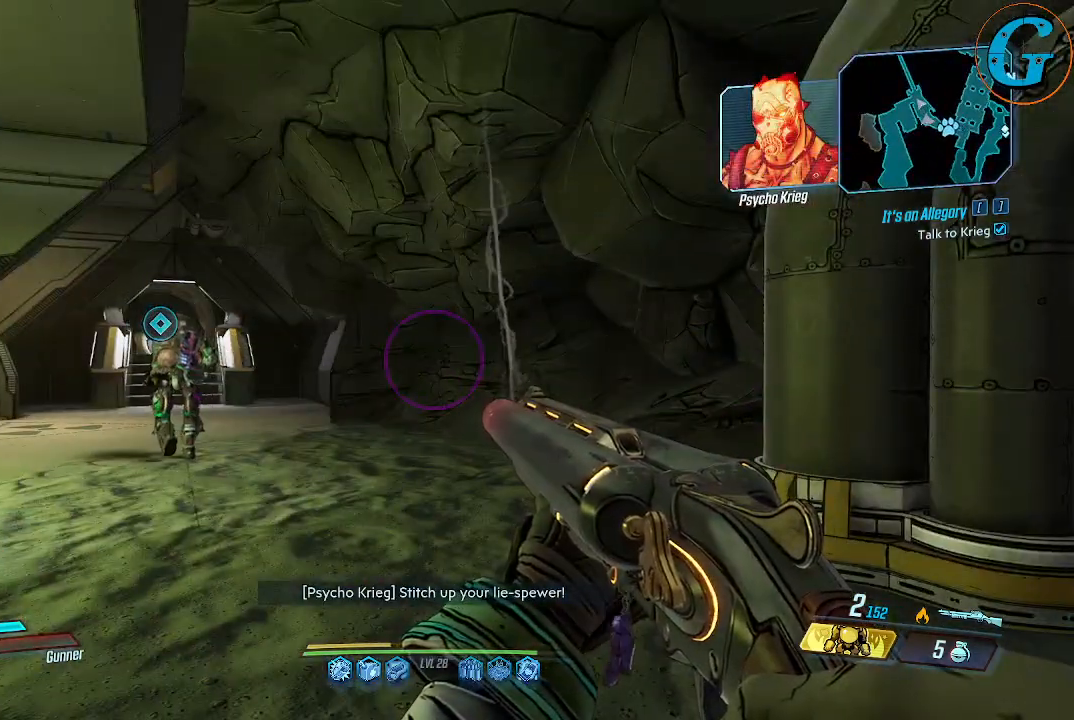
{"keys": [], "mouse": [], "events": []}
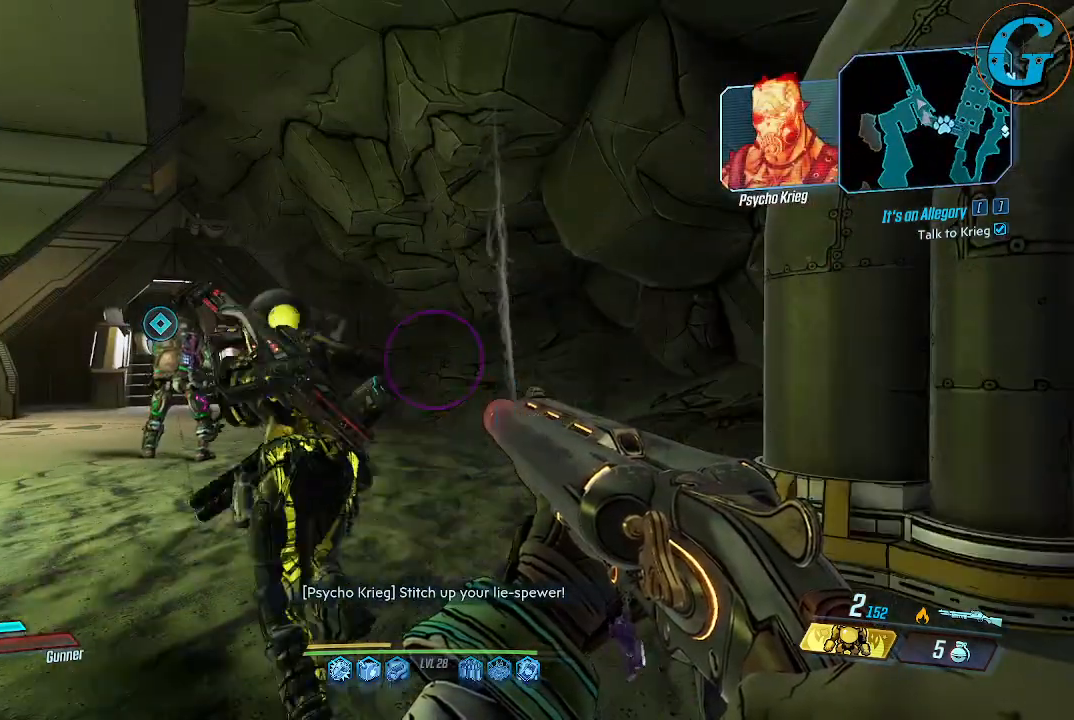
{"keys": [], "mouse": [], "events": []}
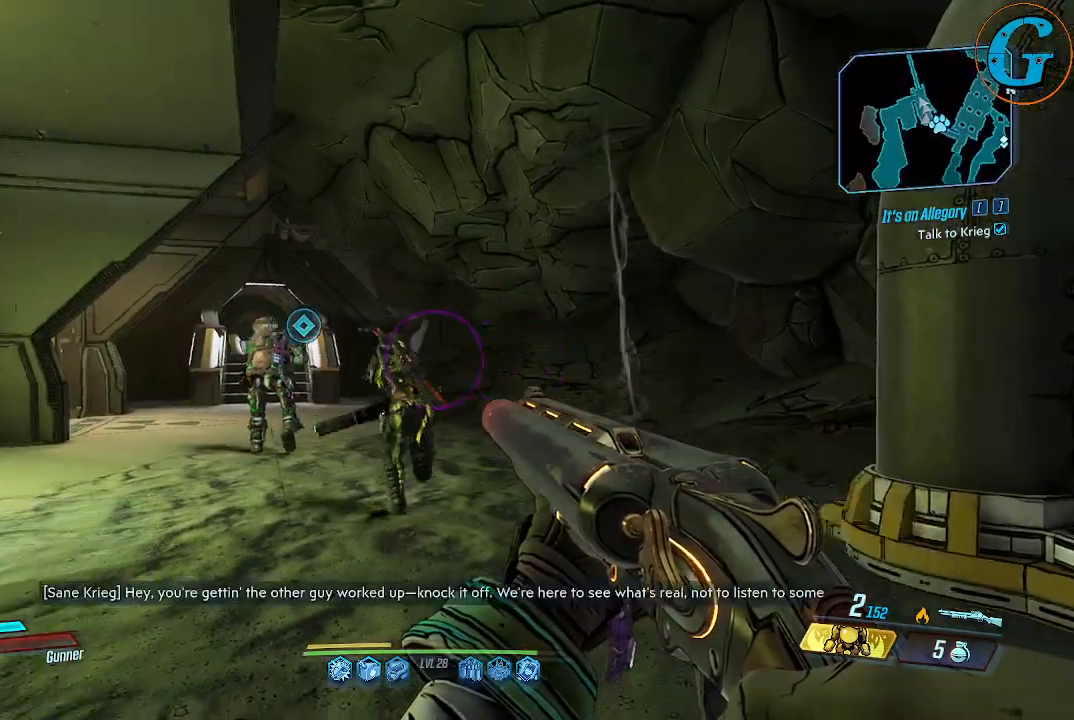
{"keys": [], "mouse": [], "events": []}
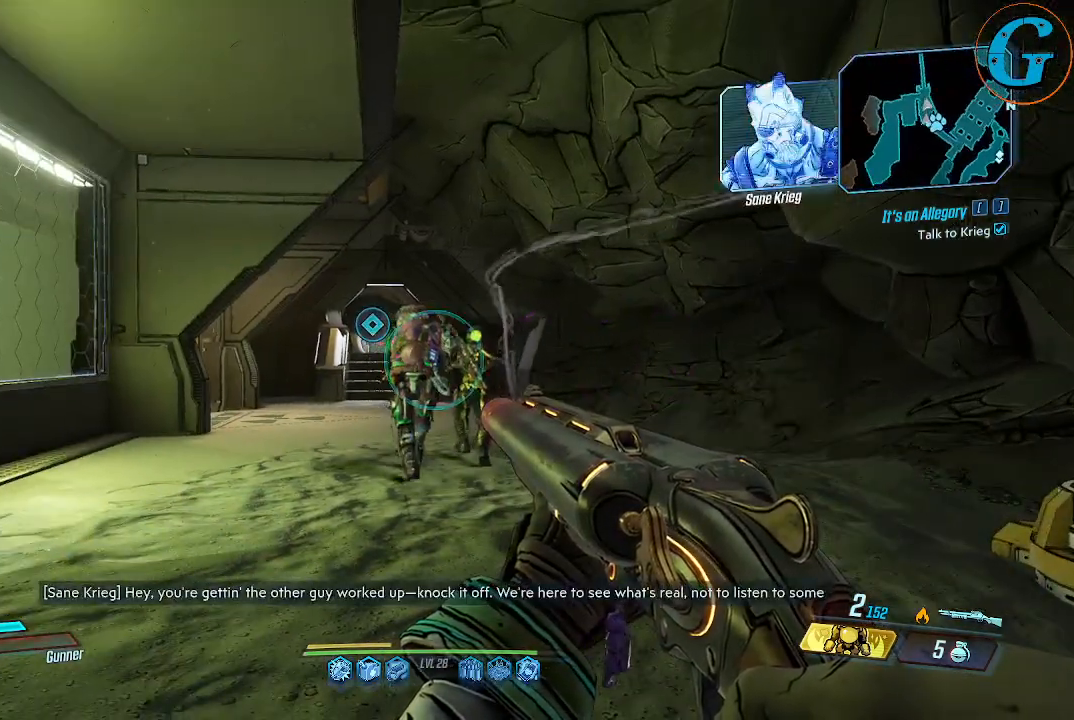
{"keys": [], "mouse": [], "events": []}
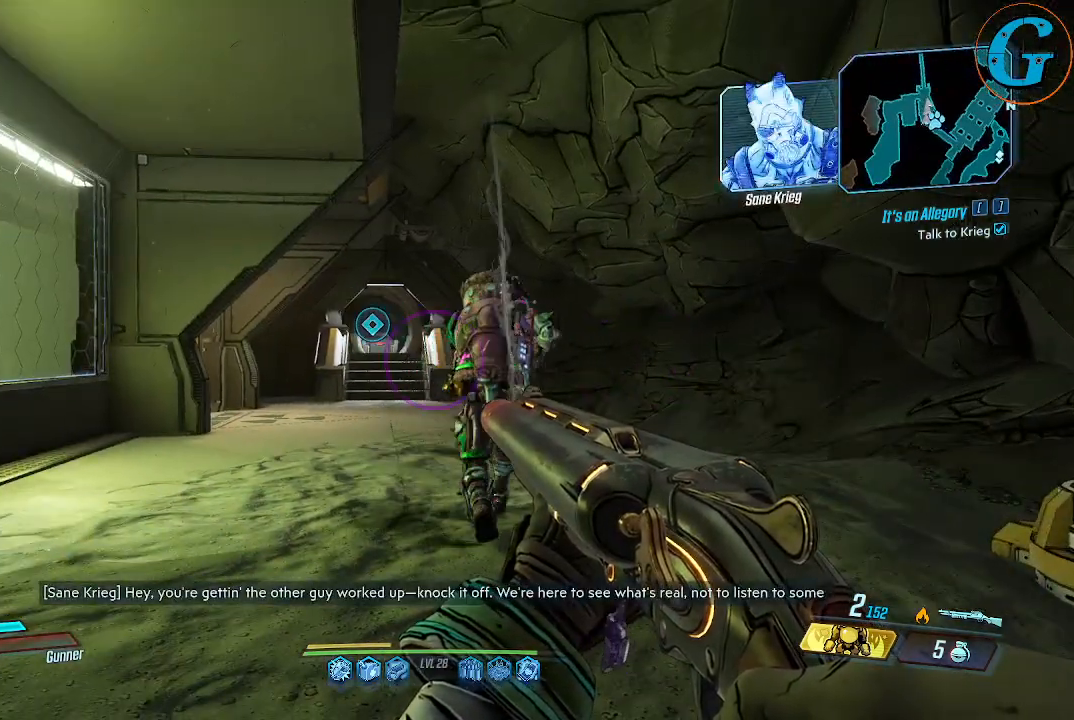
{"keys": [], "mouse": [], "events": []}
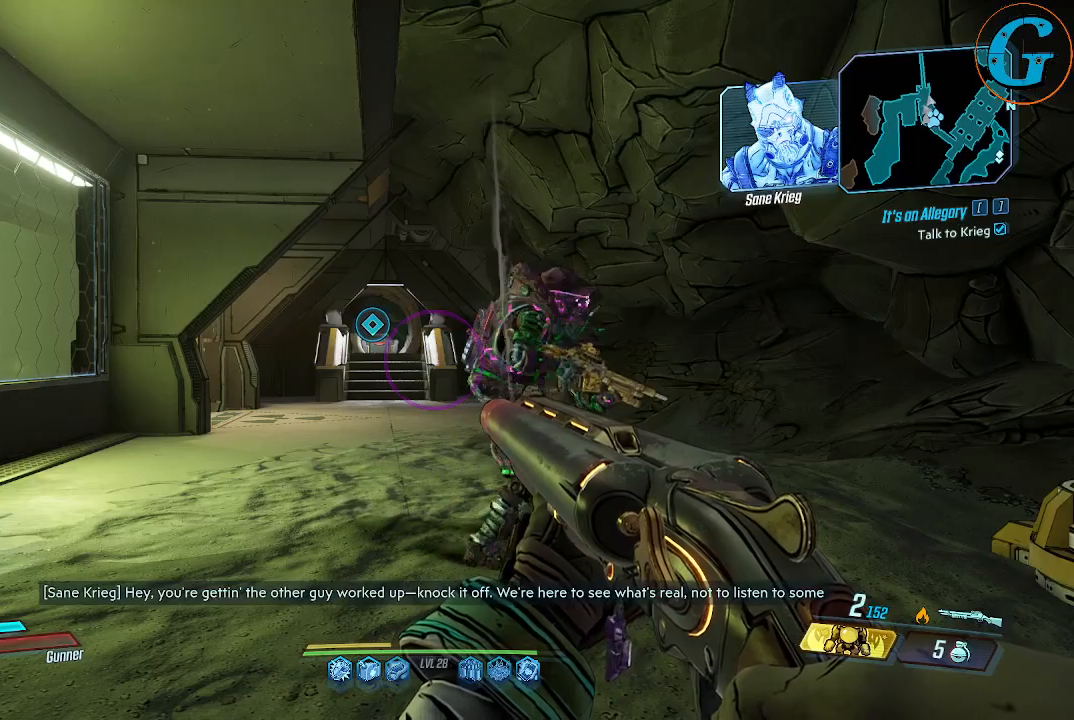
{"keys": [], "mouse": [], "events": []}
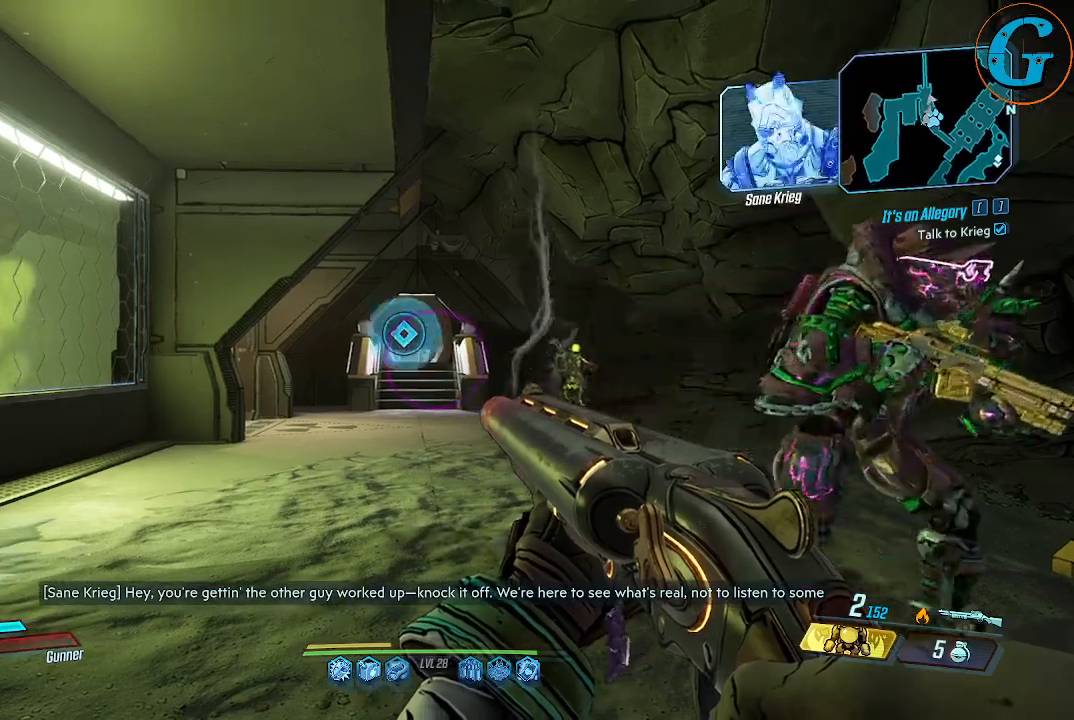
{"keys": [], "mouse": [], "events": []}
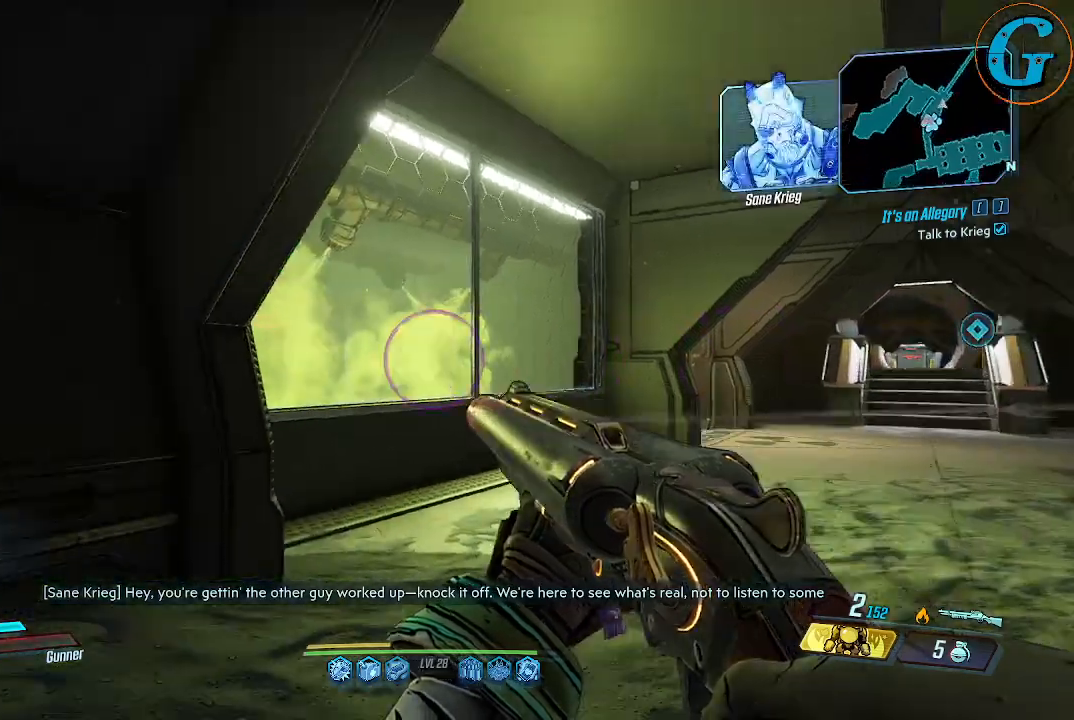
{"keys": ["w"], "mouse": [], "events": [[500, "w", "down"]]}
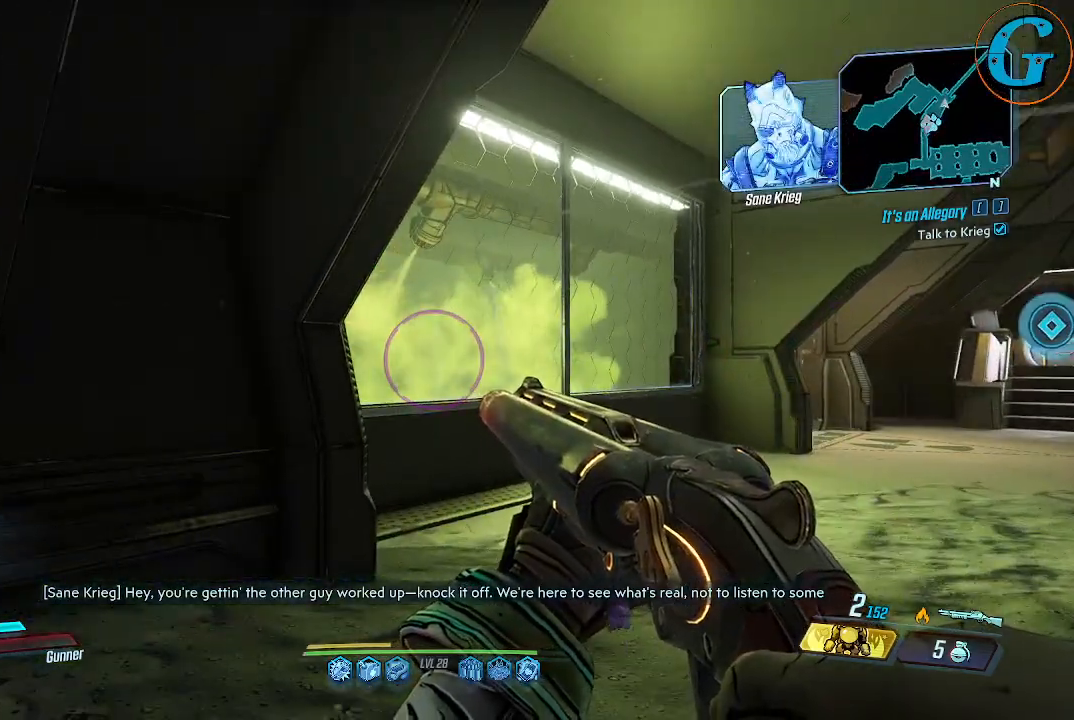
{"keys": ["d", "w"], "mouse": [], "events": [[284, "d", "down"]]}
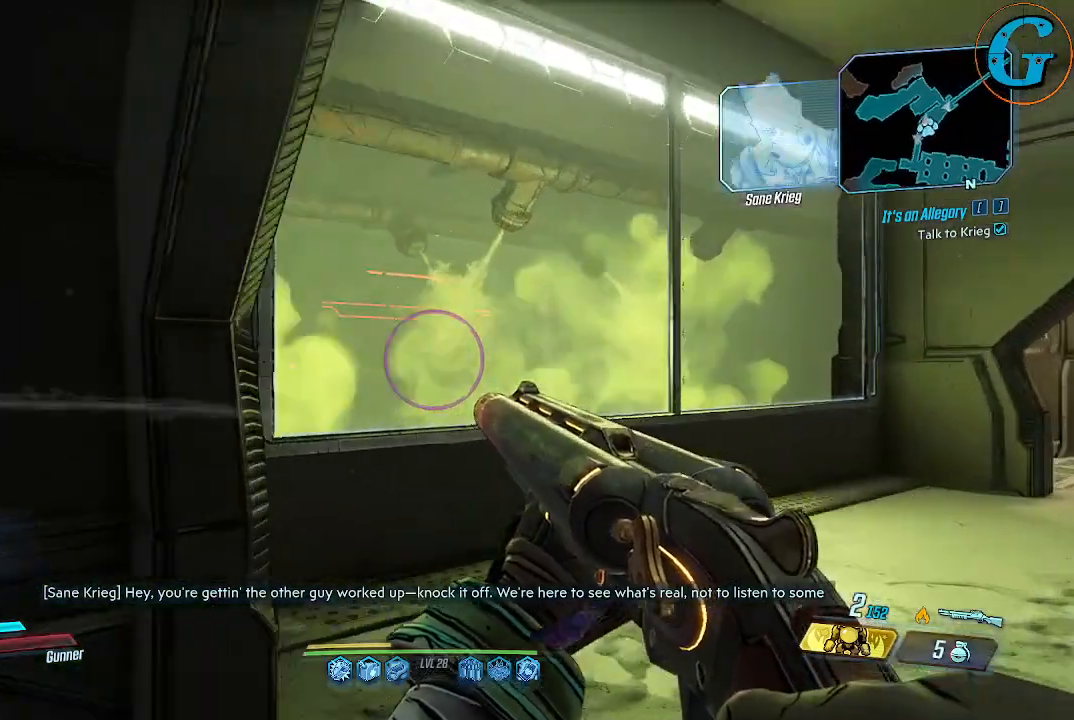
{"keys": ["d", "w"], "mouse": [], "events": []}
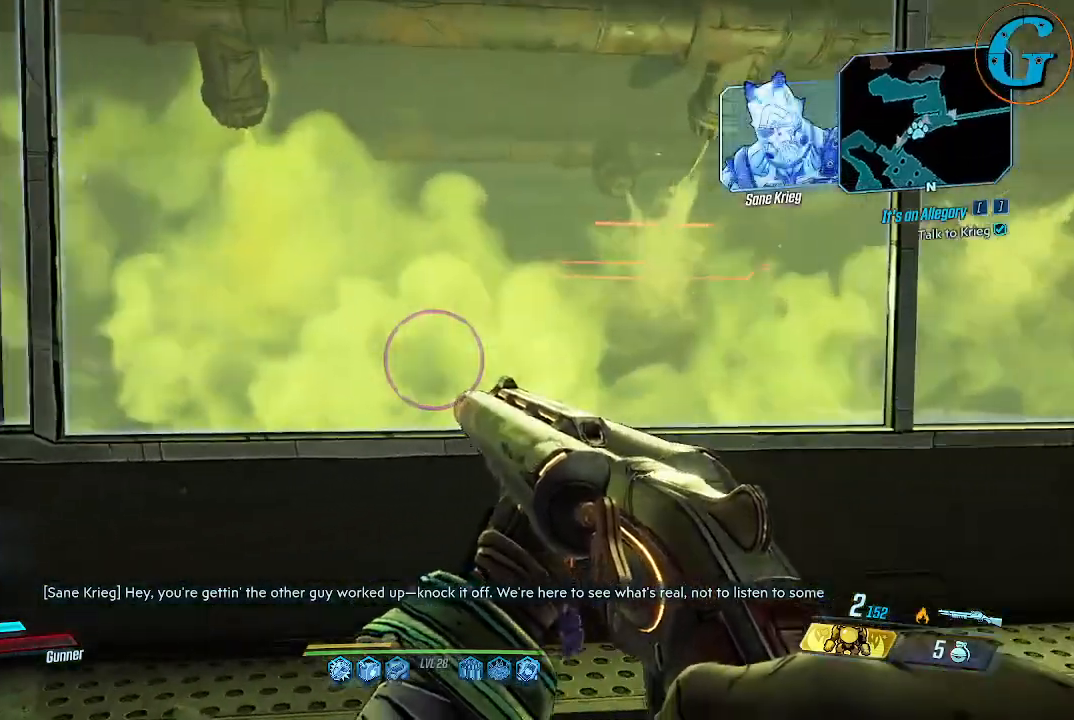
{"keys": ["d", "w"], "mouse": [], "events": []}
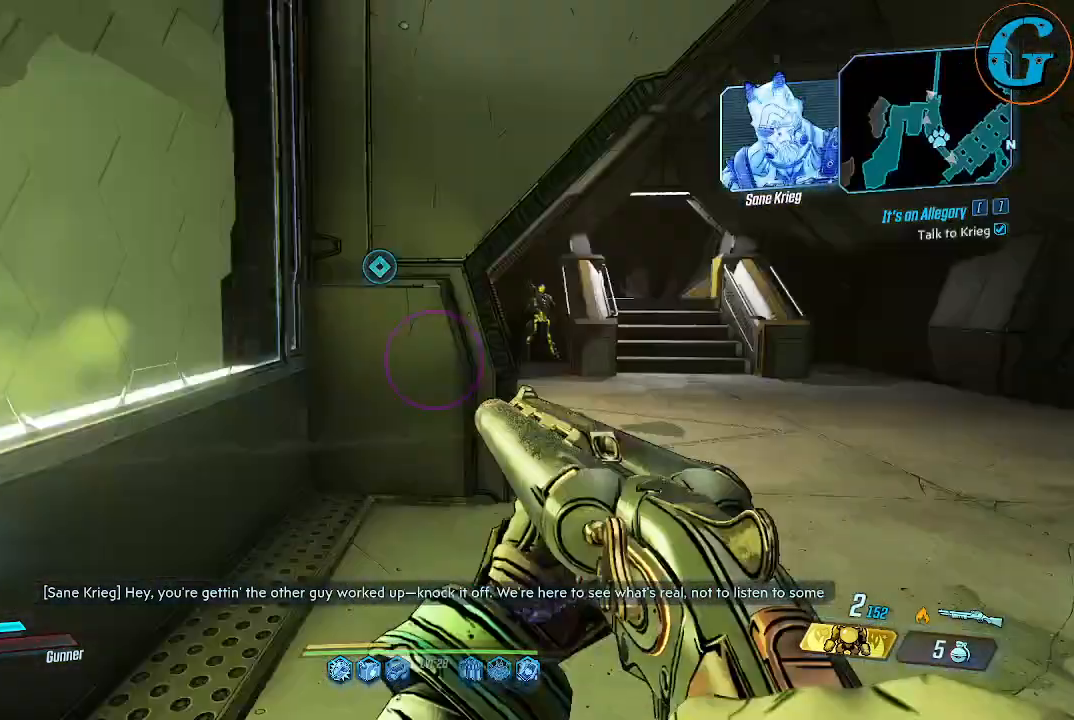
{"keys": ["shift", "w"], "mouse": [], "events": [[334, "shift", "down"], [367, "d", "up"]]}
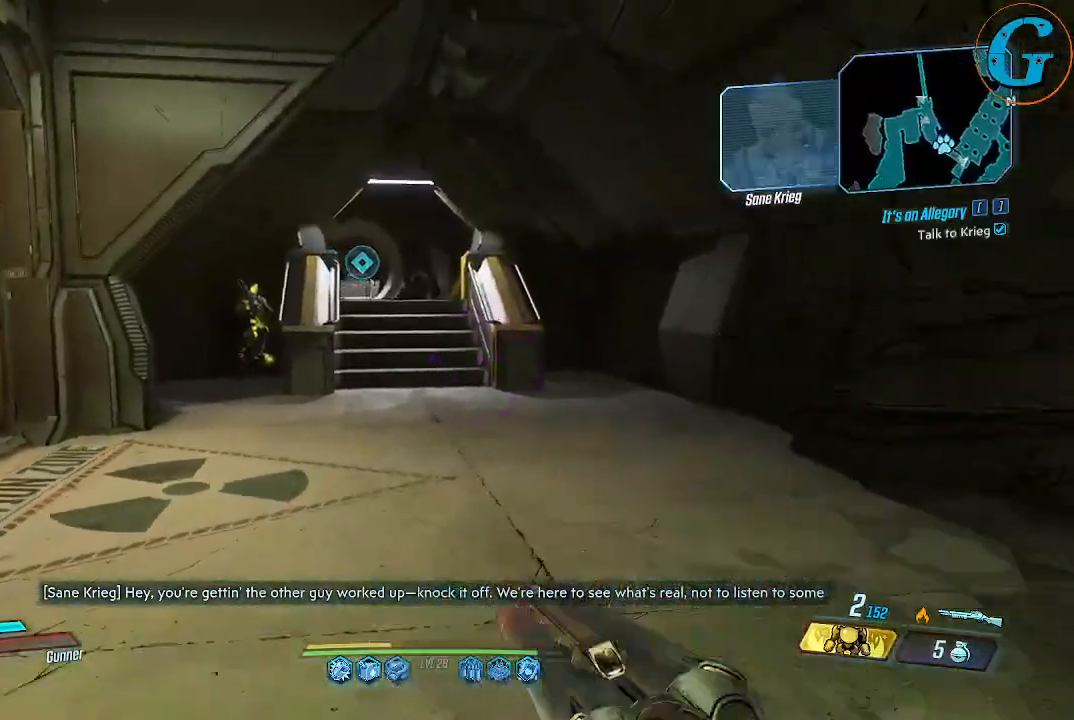
{"keys": ["shift", "w"], "mouse": [], "events": []}
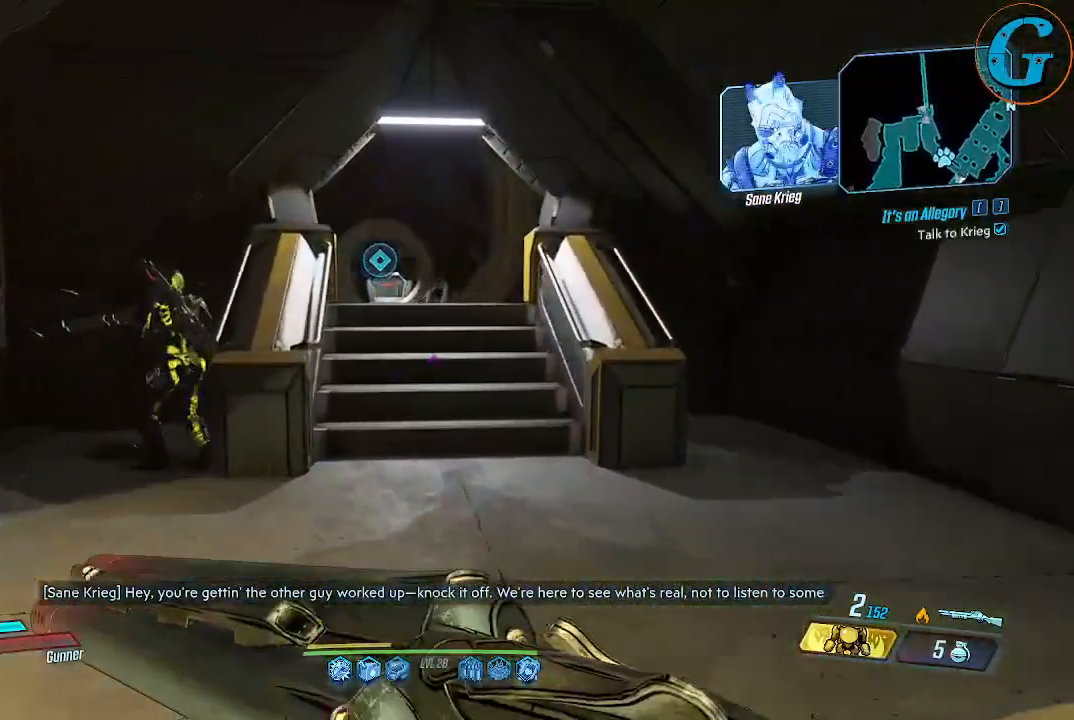
{"keys": ["shift", "w"], "mouse": [], "events": []}
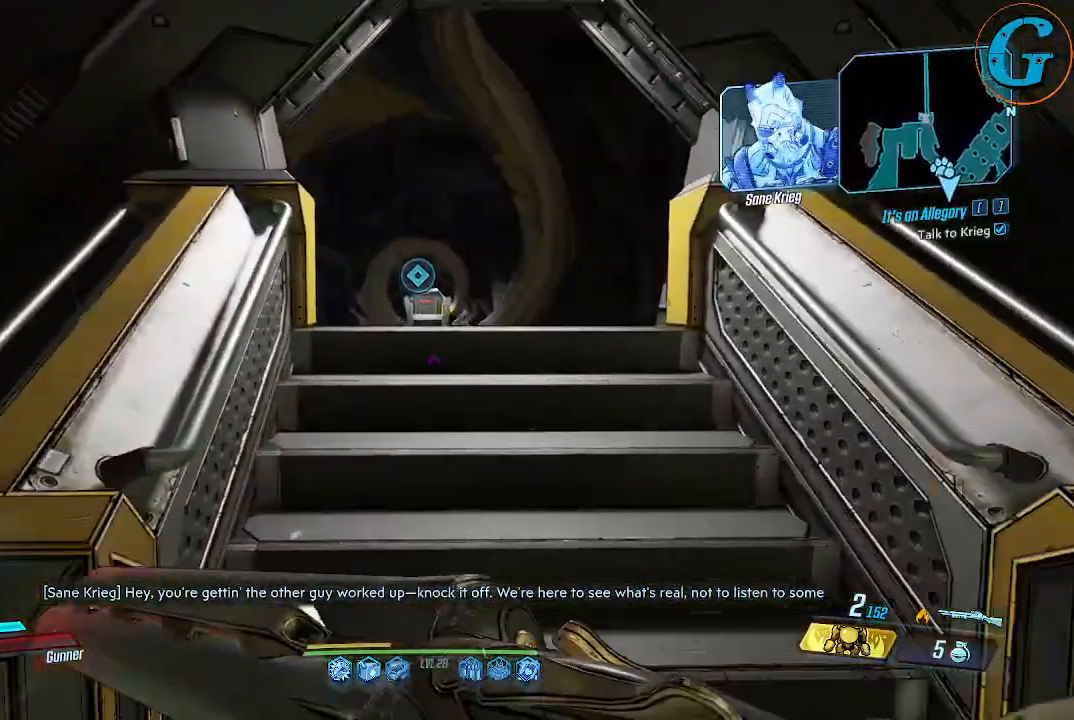
{"keys": ["shift", "w"], "mouse": [], "events": []}
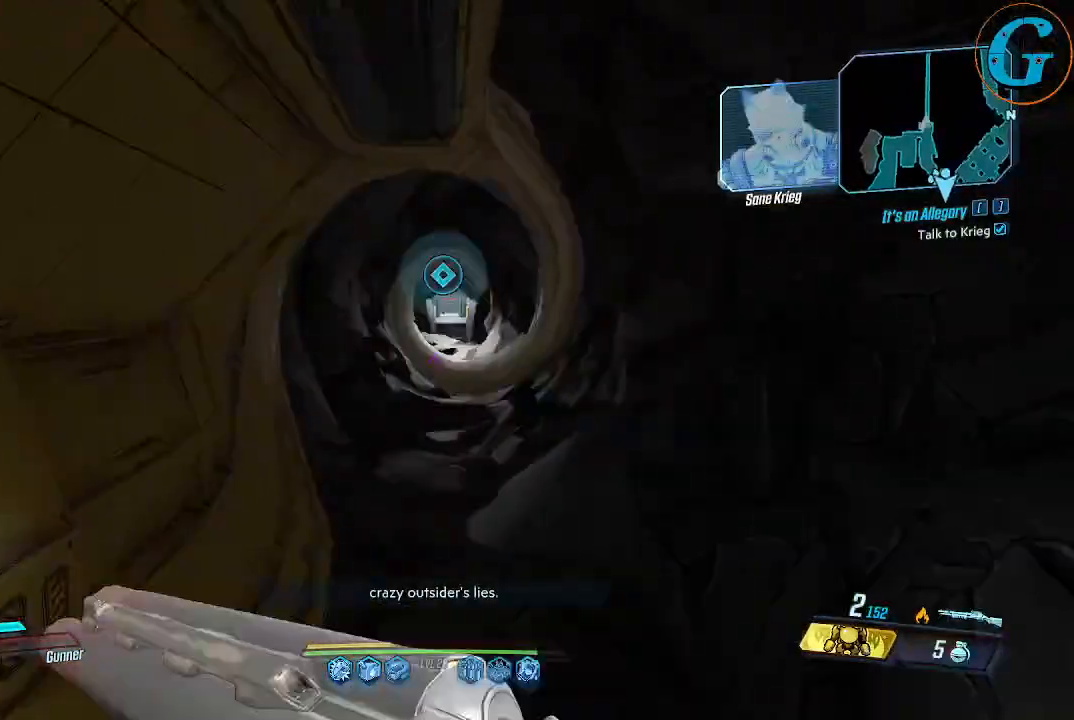
{"keys": ["shift", "w"], "mouse": [], "events": []}
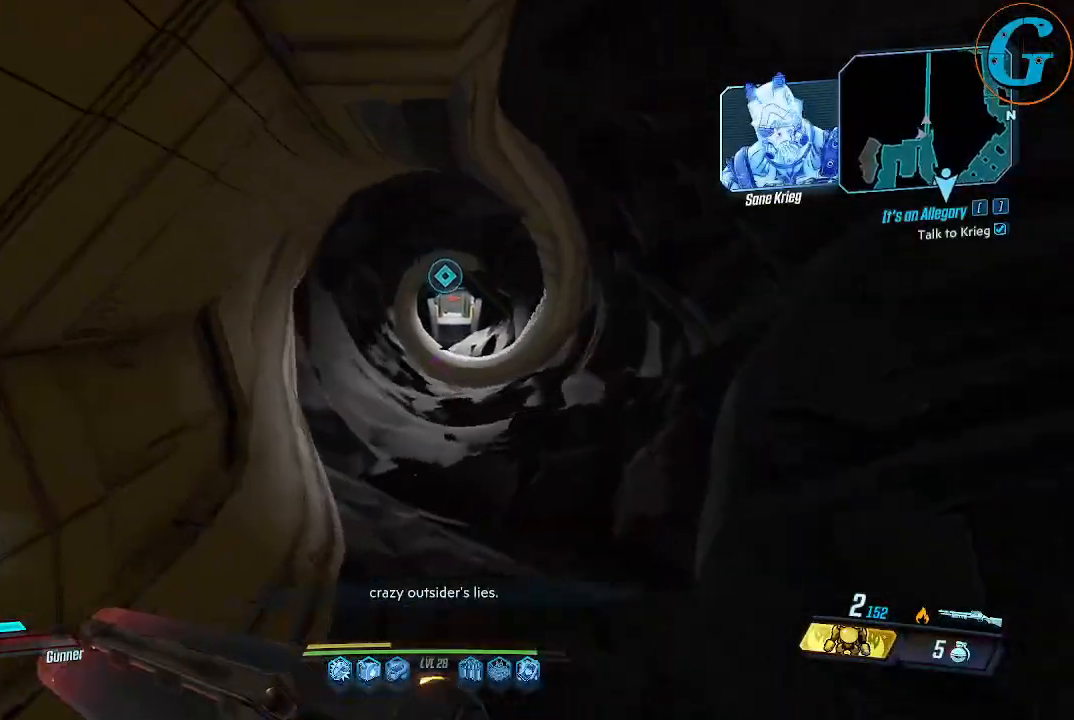
{"keys": ["shift", "w"], "mouse": [], "events": []}
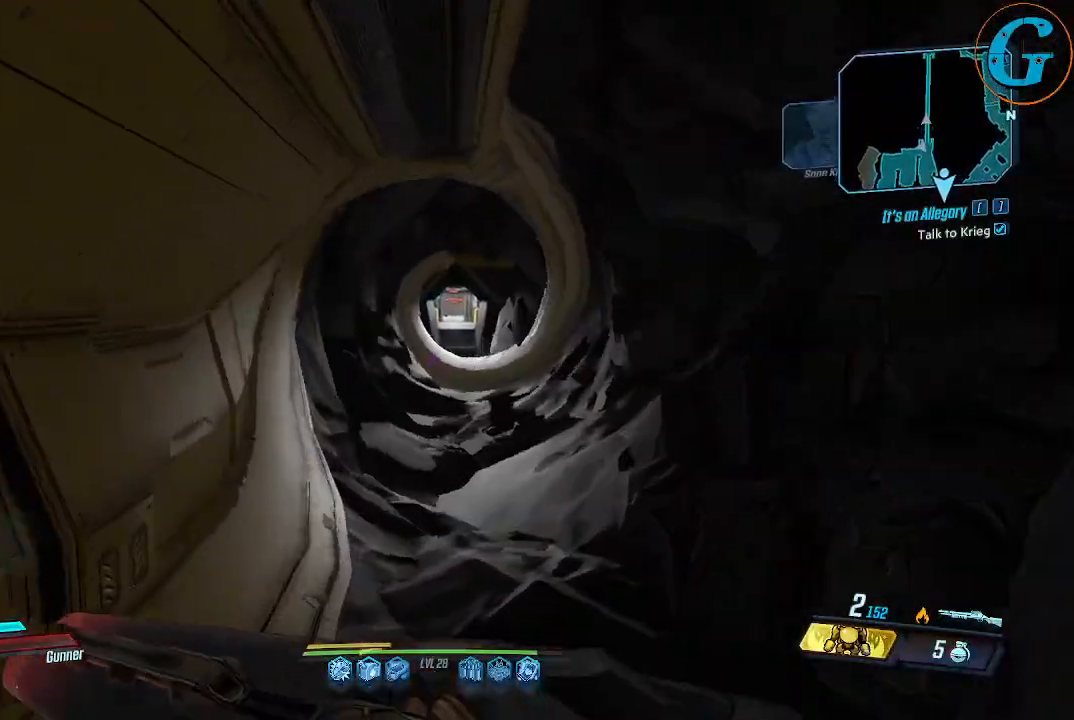
{"keys": ["shift", "w"], "mouse": [], "events": []}
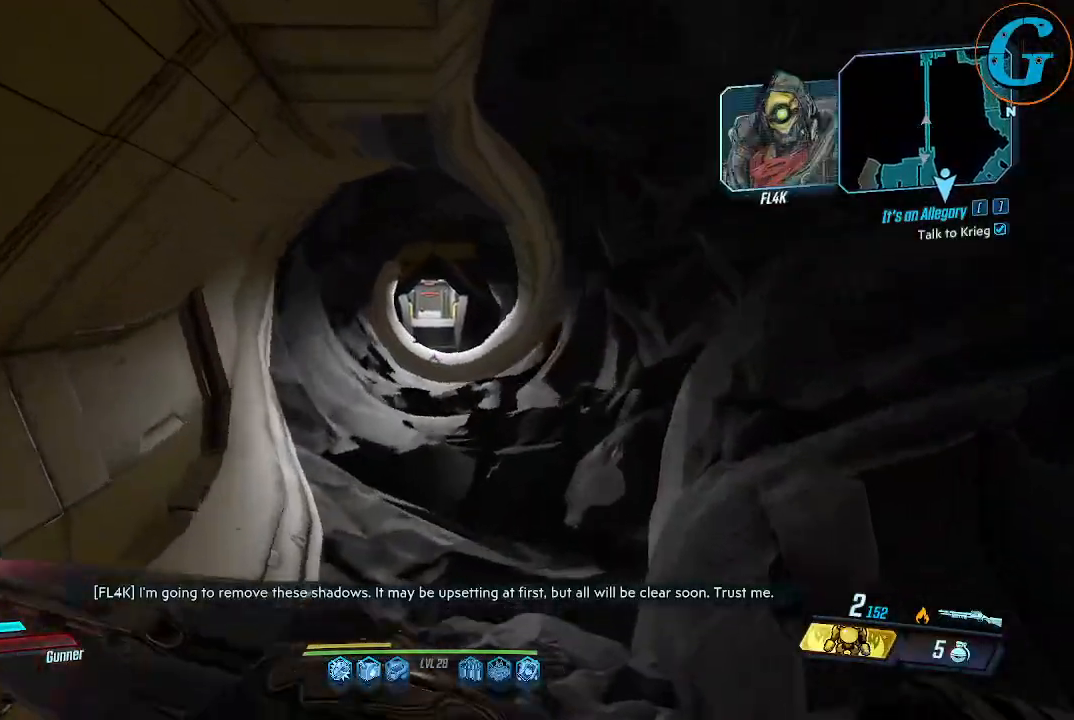
{"keys": ["shift", "w"], "mouse": [], "events": []}
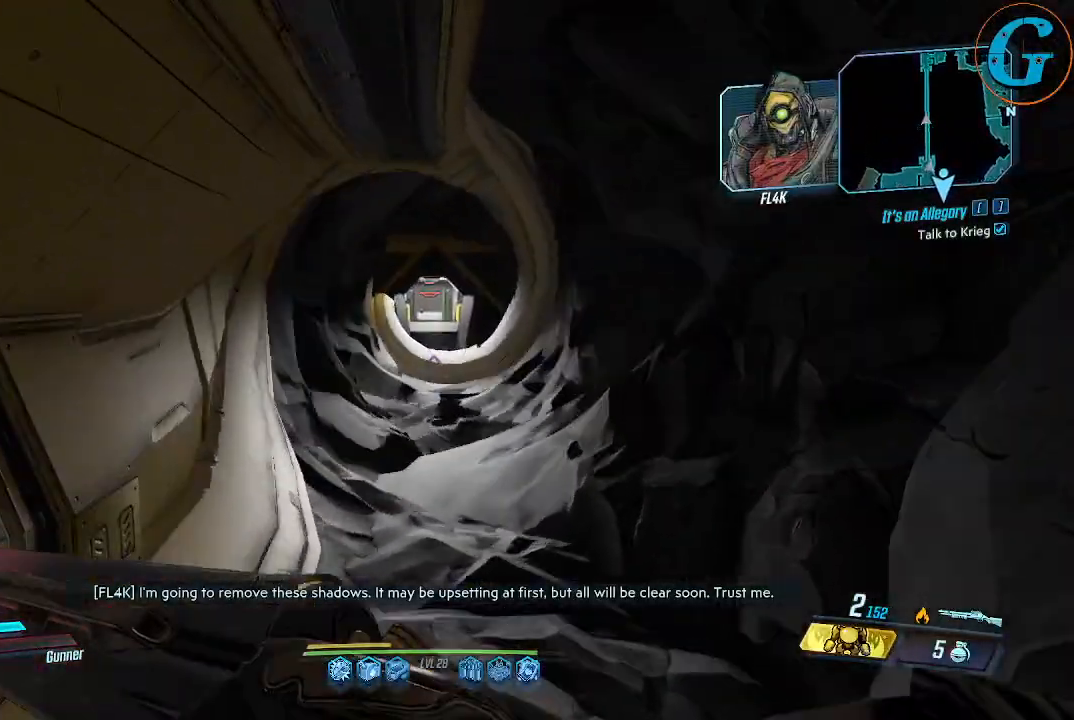
{"keys": ["shift", "w"], "mouse": [], "events": []}
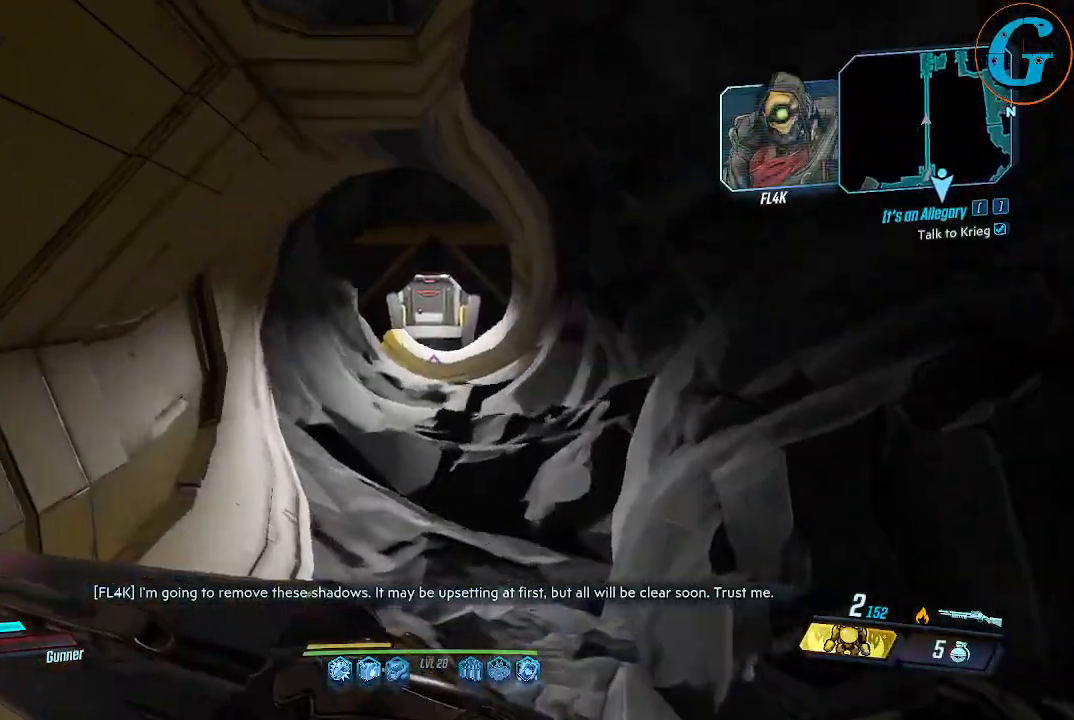
{"keys": ["shift", "w"], "mouse": [], "events": []}
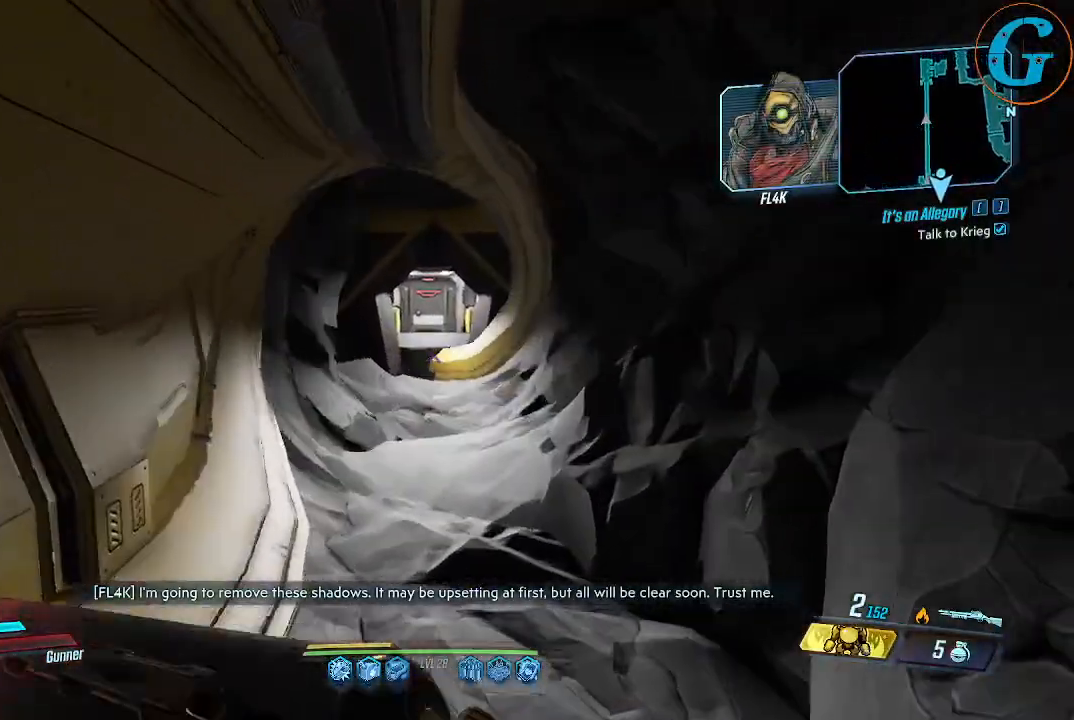
{"keys": ["shift", "w"], "mouse": [], "events": []}
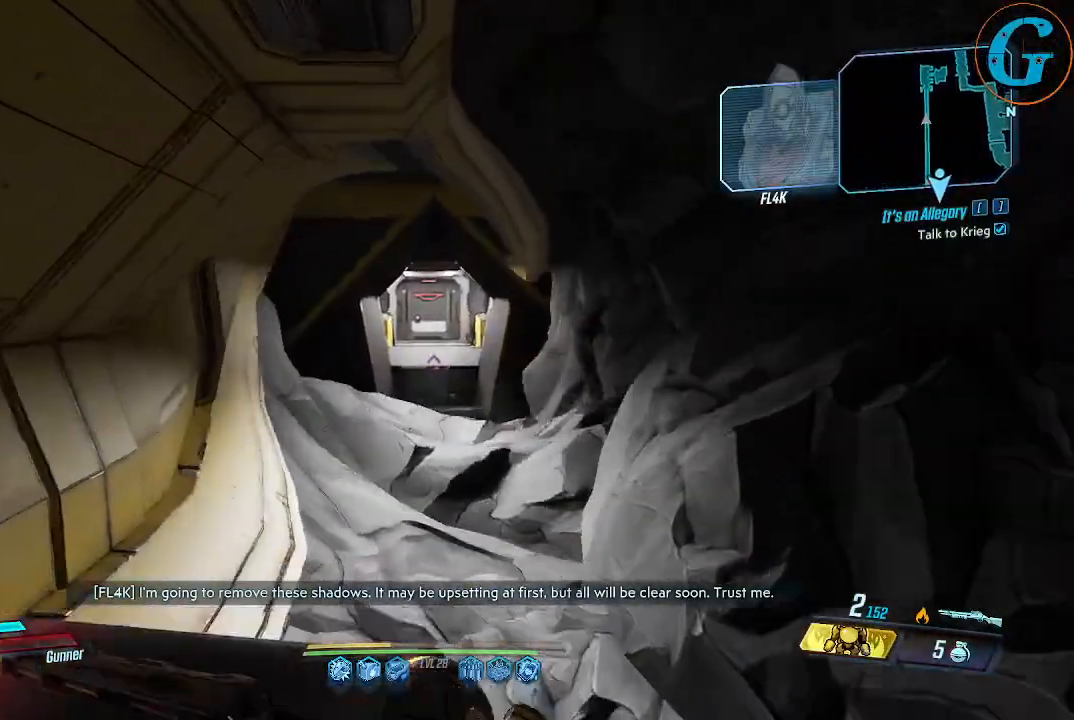
{"keys": ["shift", "w"], "mouse": [], "events": []}
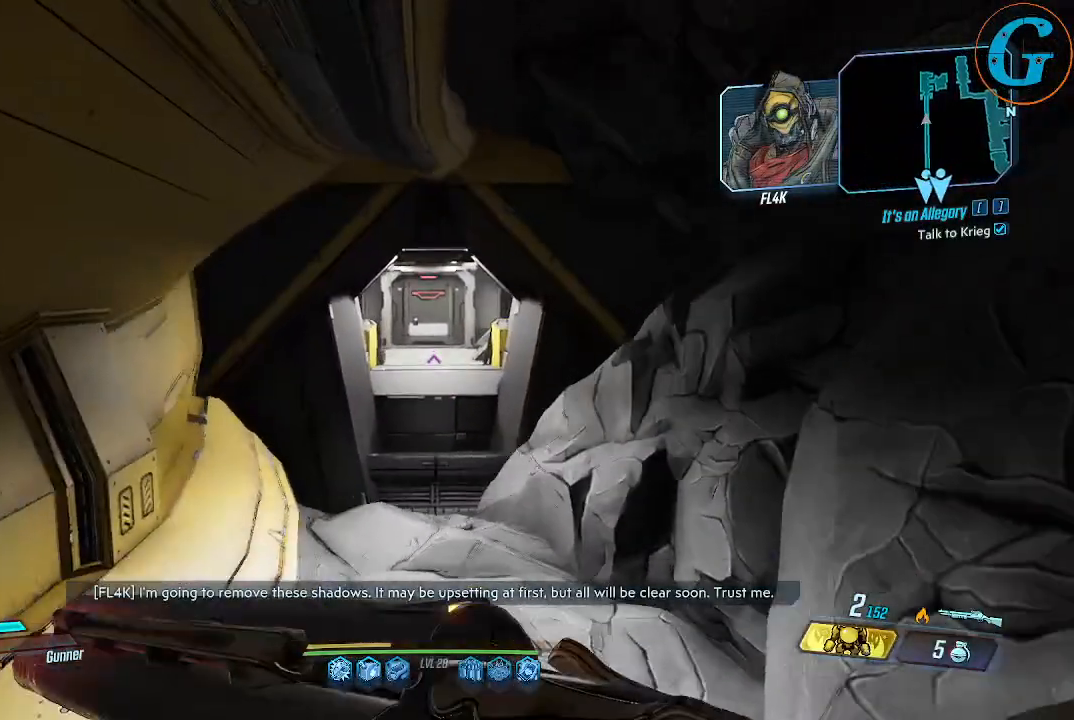
{"keys": ["shift", "w"], "mouse": [], "events": []}
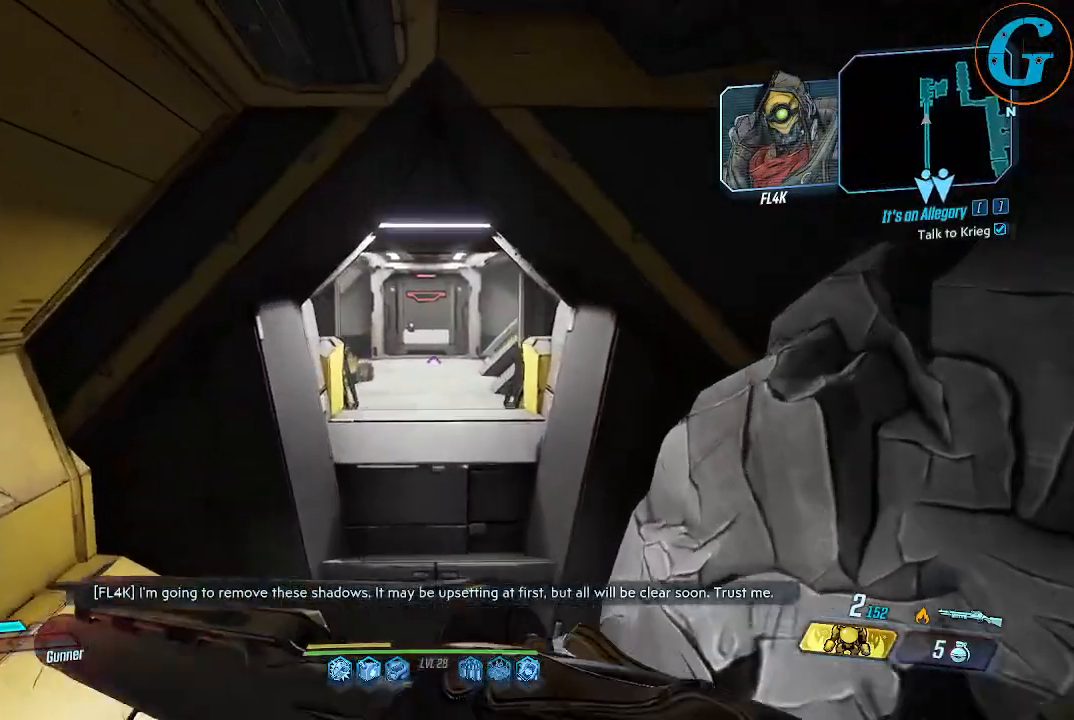
{"keys": ["shift", "w"], "mouse": [], "events": []}